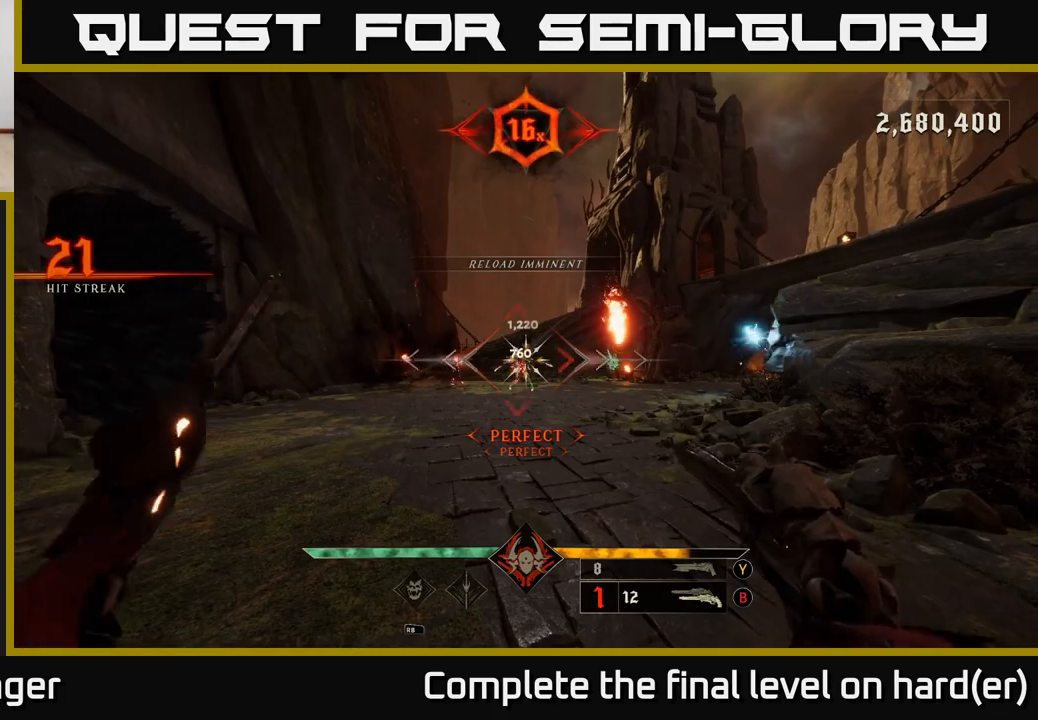
Gameplay with a controller (Xbox layout); each line is a JSON object with the inputs held at the frame after it. "events" lists button and stick changes between this image and that frame as [ms after this image, input, new state], when the widget could be followed in between.
{"buttons": ["A"], "left_stick": "left", "right_stick": "center", "events": [[233, "R2", "down"], [267, "L2", "down"], [267, "left_stick", "left"], [283, "right_stick", "up"], [367, "R2", "up"], [400, "L2", "up"], [417, "right_stick", "center"], [450, "A", "down"]]}
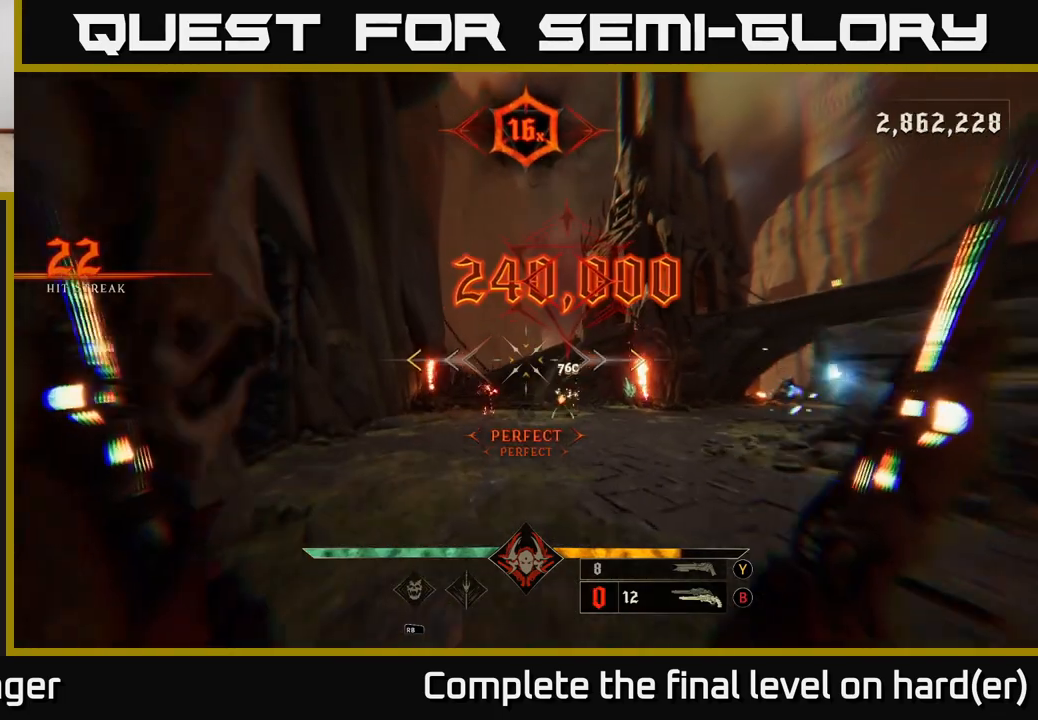
{"buttons": [], "left_stick": "center", "right_stick": "center", "events": [[17, "A", "up"], [67, "left_stick", "up"], [150, "left_stick", "up-right"], [317, "X", "down"], [383, "left_stick", "center"], [400, "X", "up"]]}
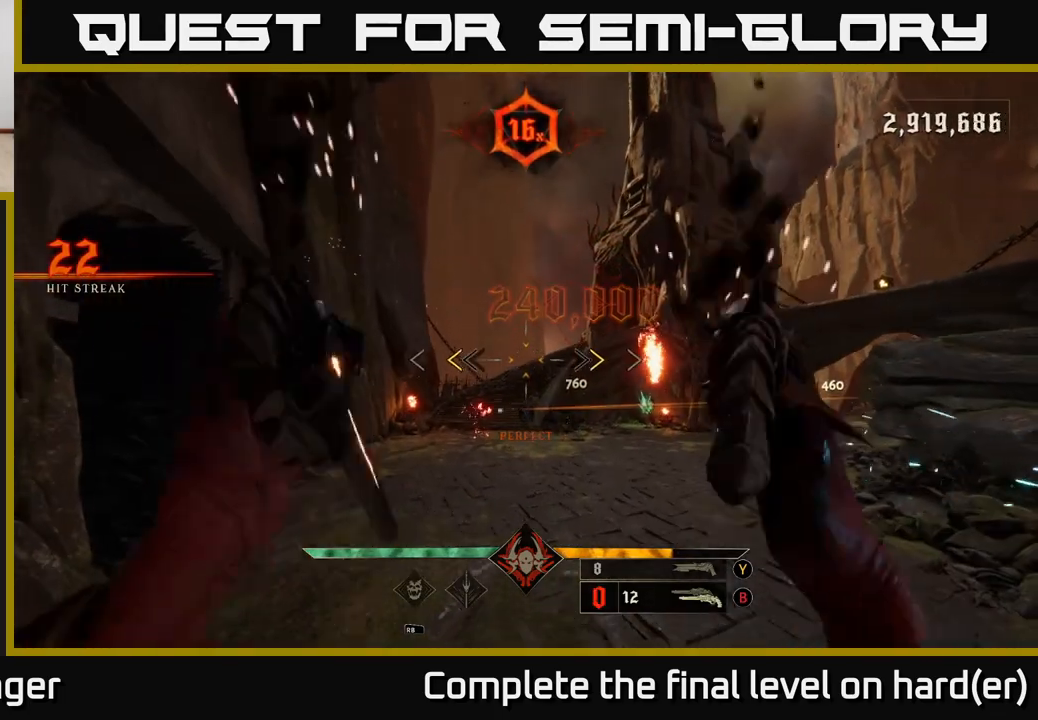
{"buttons": [], "left_stick": "up", "right_stick": "right", "events": [[17, "left_stick", "up-left"], [200, "X", "down"], [200, "left_stick", "up"], [300, "X", "up"], [483, "right_stick", "right"]]}
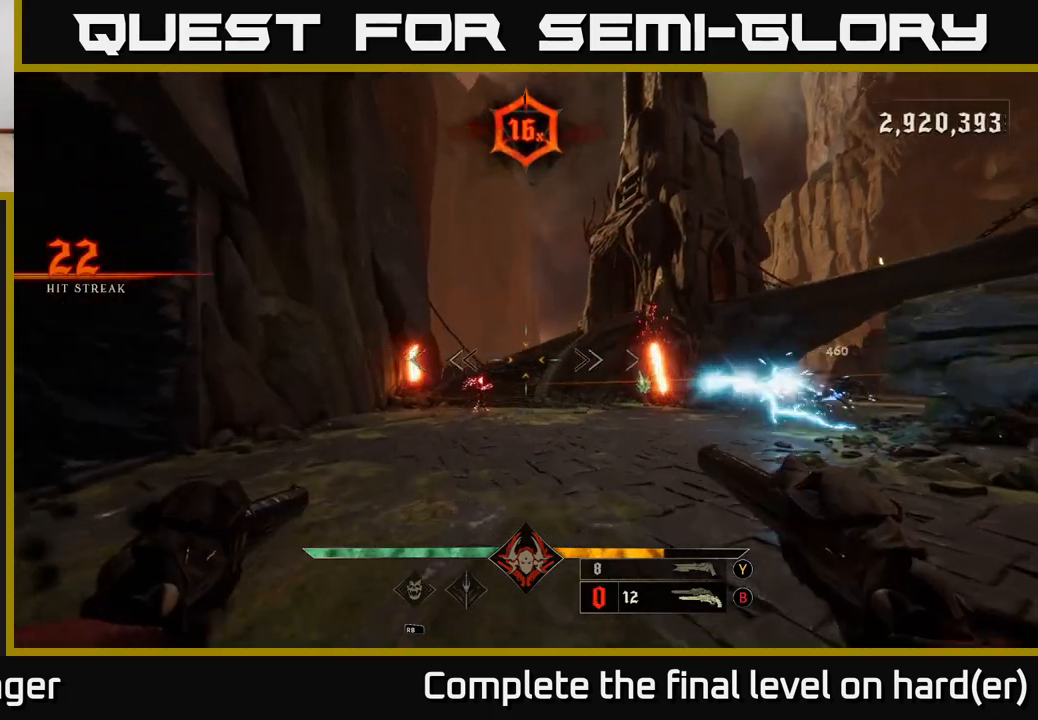
{"buttons": [], "left_stick": "left", "right_stick": "center", "events": [[117, "L2", "down"], [117, "left_stick", "left"], [250, "L2", "up"], [417, "right_stick", "center"]]}
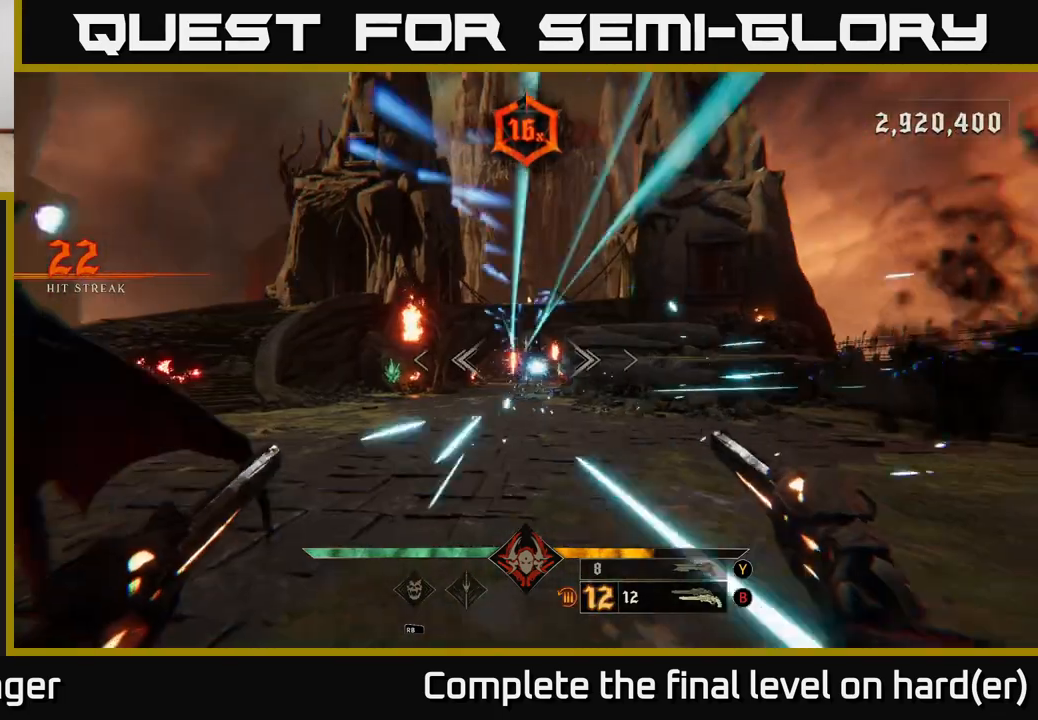
{"buttons": [], "left_stick": "up-left", "right_stick": "down-right", "events": [[17, "left_stick", "up-left"], [133, "R2", "down"], [167, "R2", "up"], [383, "right_stick", "down-right"]]}
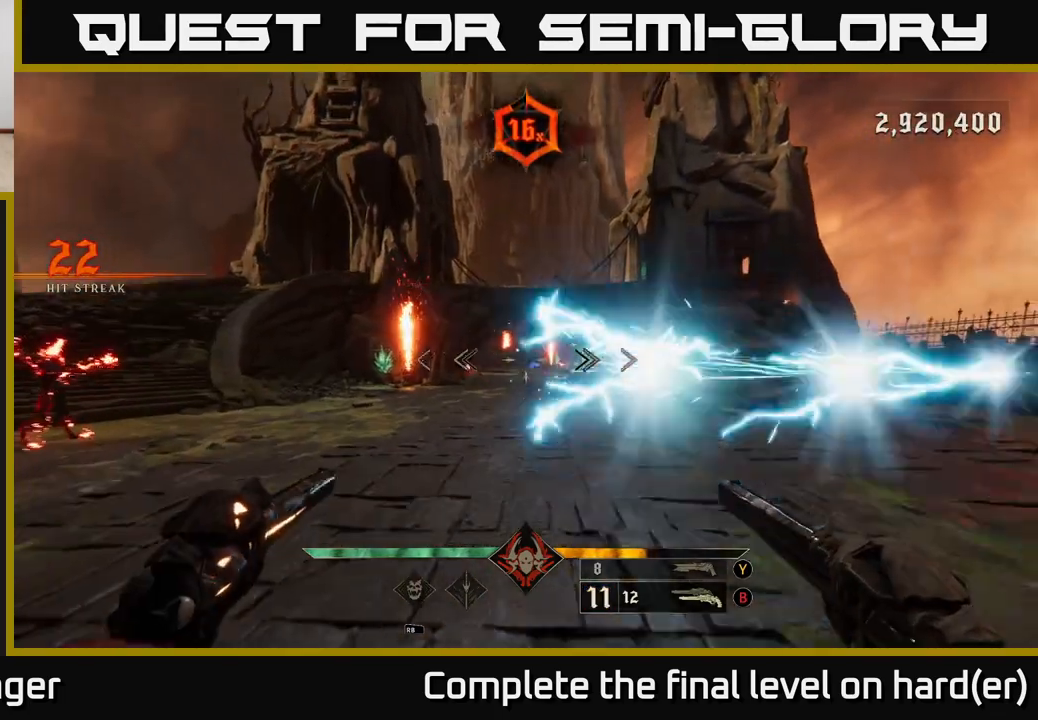
{"buttons": [], "left_stick": "up-left", "right_stick": "center", "events": [[50, "right_stick", "center"], [83, "R2", "down"], [133, "R2", "up"], [300, "right_stick", "right"], [433, "right_stick", "center"]]}
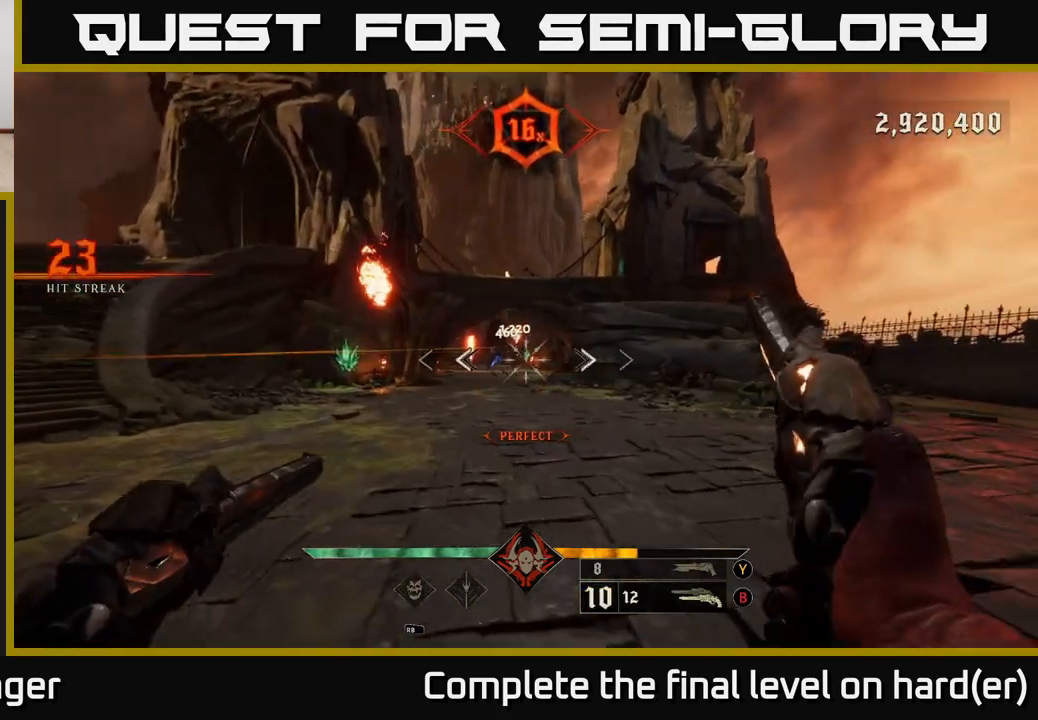
{"buttons": [], "left_stick": "up", "right_stick": "center", "events": [[50, "R2", "down"], [117, "R2", "up"], [400, "left_stick", "up"]]}
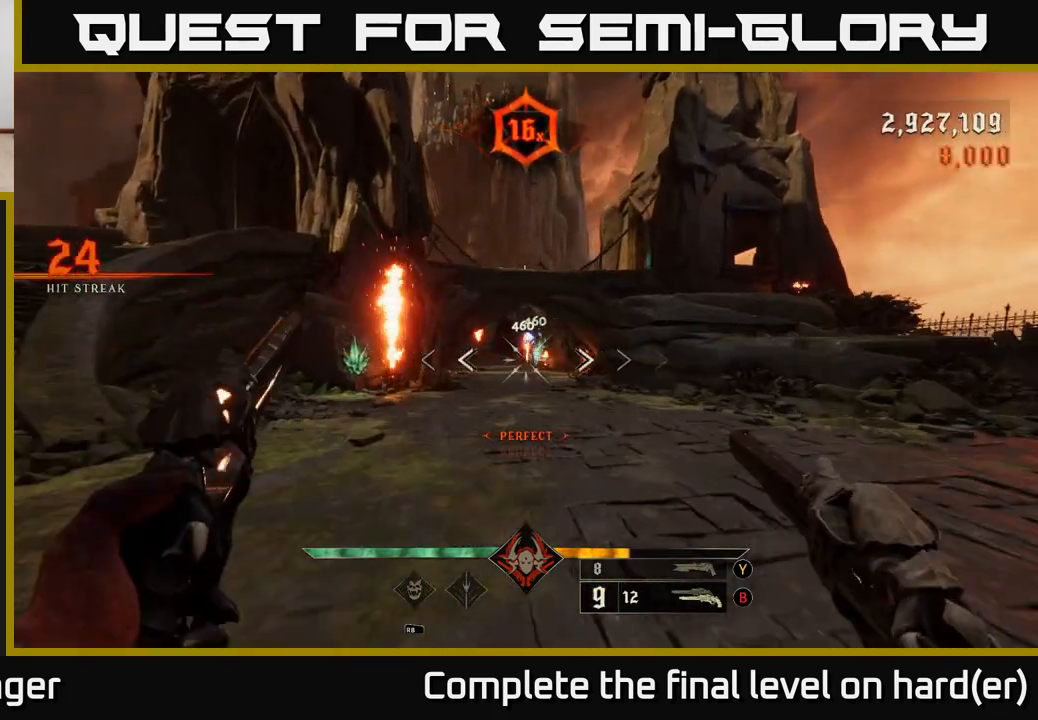
{"buttons": [], "left_stick": "up-right", "right_stick": "center", "events": [[17, "R2", "down"], [33, "left_stick", "up-right"], [83, "R2", "up"], [250, "left_stick", "up"], [300, "right_stick", "up-left"], [383, "right_stick", "center"], [450, "left_stick", "up-right"]]}
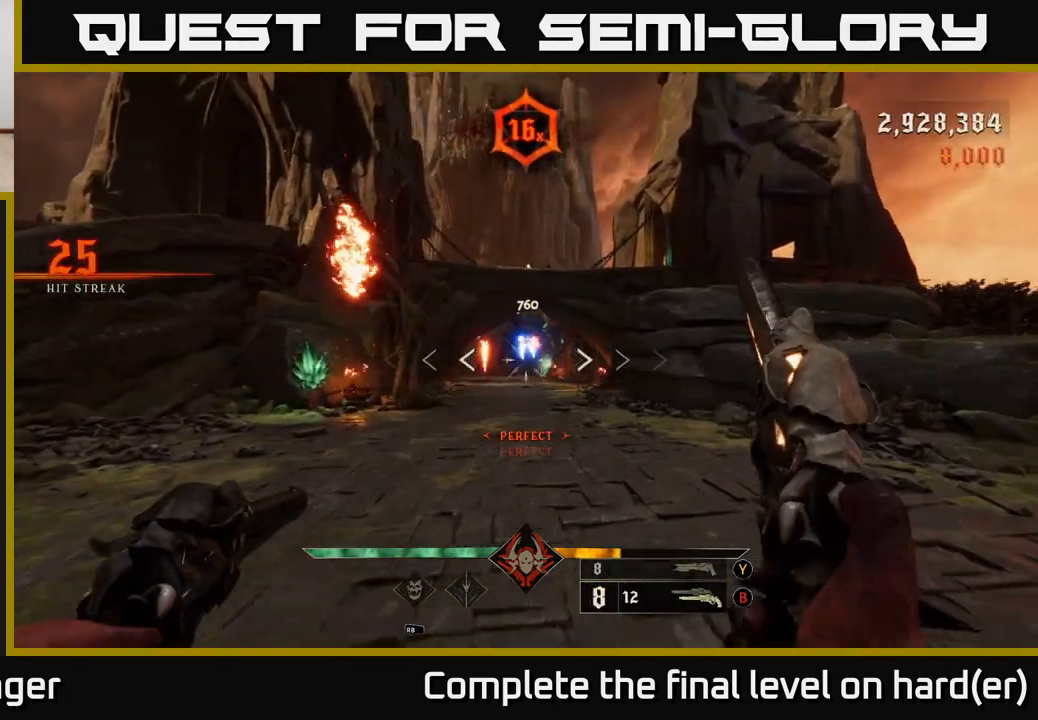
{"buttons": [], "left_stick": "down-right", "right_stick": "center", "events": [[33, "R2", "down"], [117, "R2", "up"], [117, "left_stick", "down-right"], [133, "L2", "down"], [200, "right_stick", "left"], [350, "L2", "up"], [383, "right_stick", "center"]]}
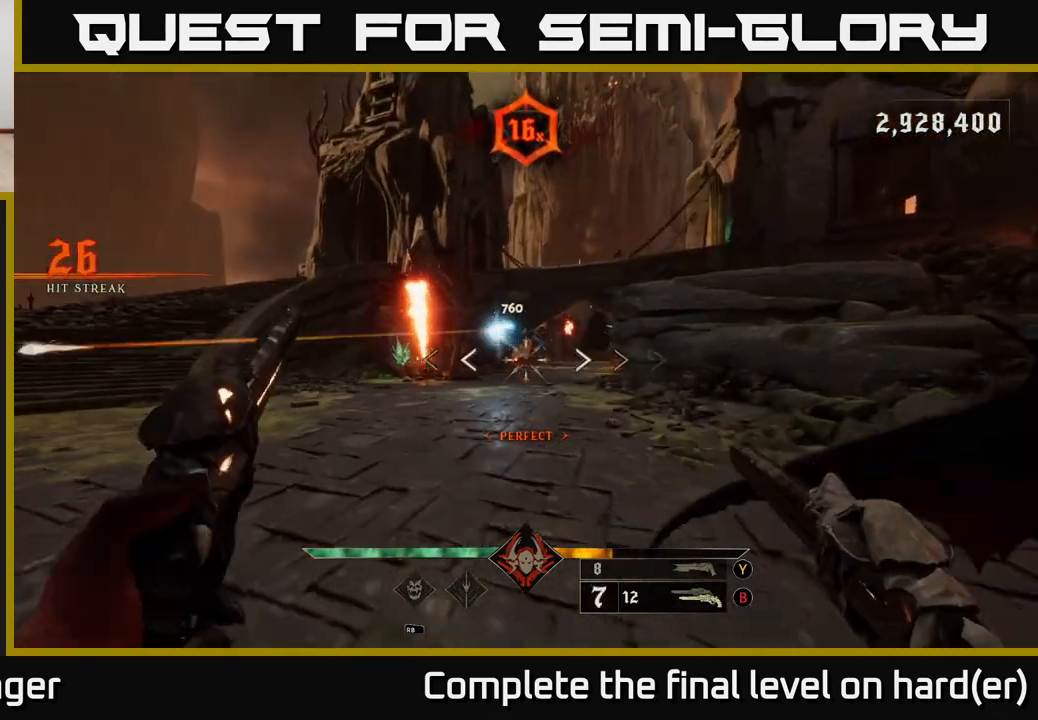
{"buttons": ["R2"], "left_stick": "up-right", "right_stick": "center", "events": [[17, "R2", "down"], [17, "right_stick", "left"], [100, "R2", "up"], [100, "right_stick", "center"], [400, "right_stick", "up-left"], [433, "R2", "down"], [467, "left_stick", "up-right"], [500, "right_stick", "center"]]}
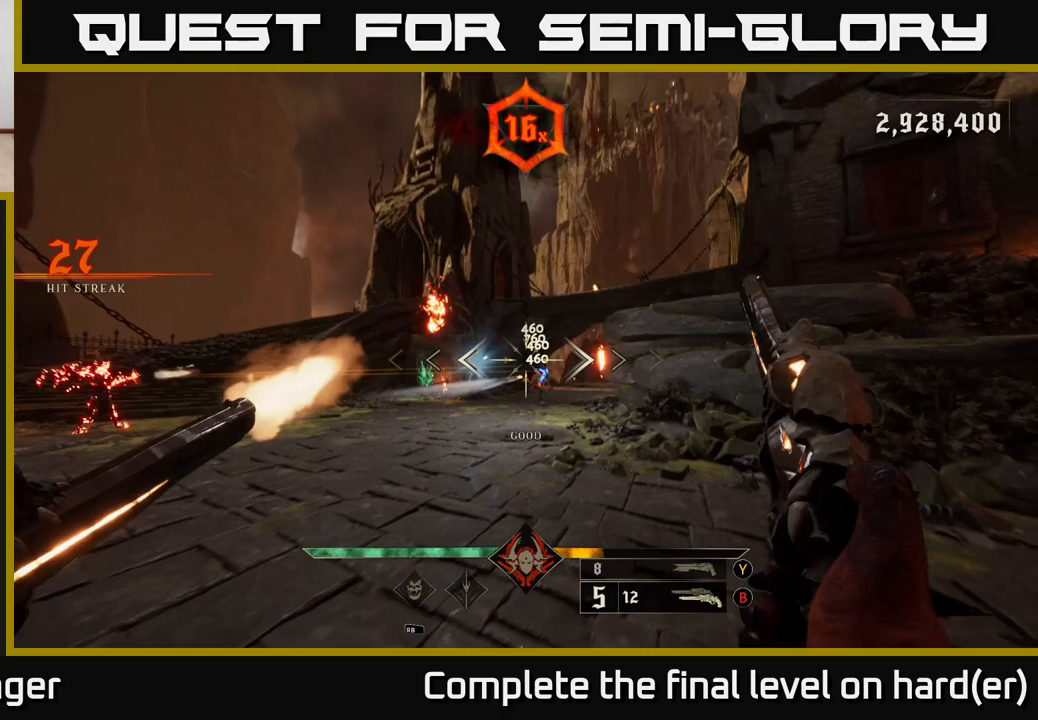
{"buttons": [], "left_stick": "left", "right_stick": "down-right", "events": [[50, "L2", "down"], [50, "R2", "up"], [67, "A", "down"], [167, "A", "up"], [183, "L2", "up"], [233, "left_stick", "up-left"], [283, "A", "down"], [317, "left_stick", "left"], [350, "L2", "down"], [367, "A", "up"], [467, "L2", "up"], [483, "right_stick", "down-right"]]}
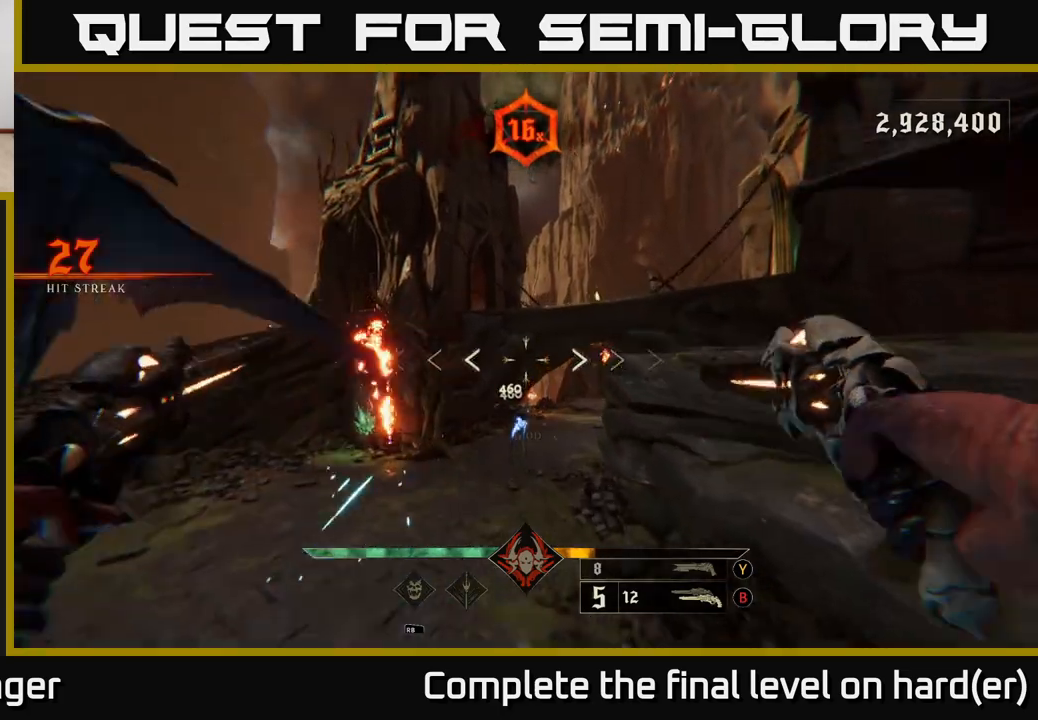
{"buttons": ["L2"], "left_stick": "down-left", "right_stick": "right", "events": [[100, "left_stick", "down-left"], [217, "right_stick", "center"], [333, "right_stick", "down-left"], [383, "R2", "down"], [433, "right_stick", "down-right"], [467, "L2", "down"], [483, "R2", "up"], [483, "right_stick", "right"]]}
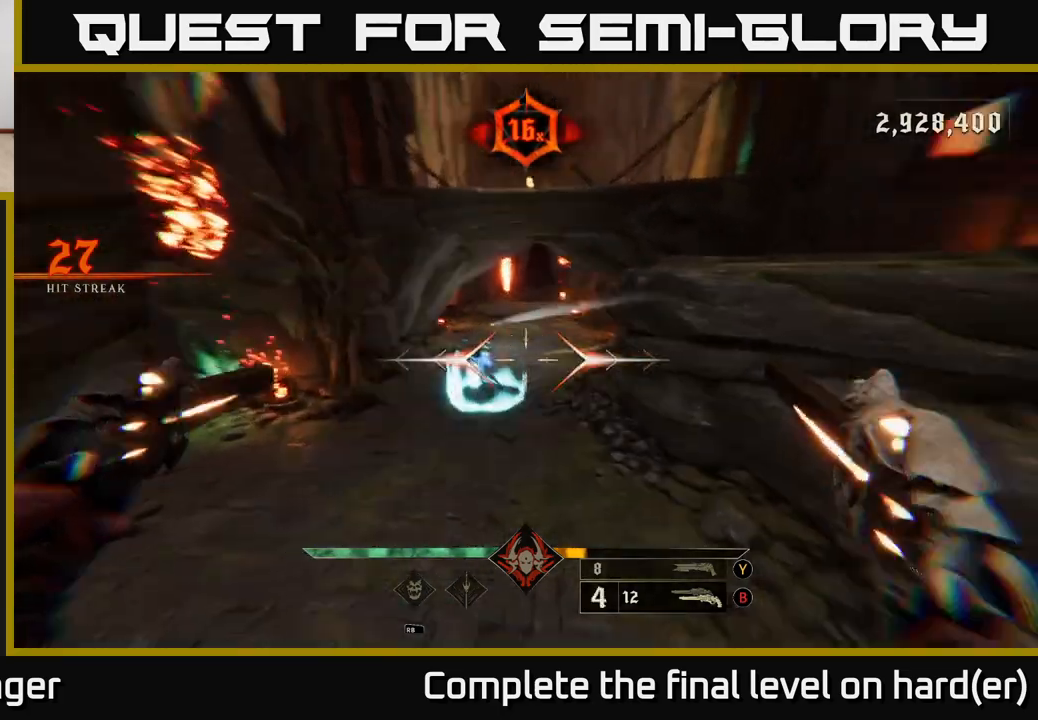
{"buttons": [], "left_stick": "down", "right_stick": "center", "events": [[83, "right_stick", "up-right"], [100, "L2", "up"], [167, "left_stick", "down"], [350, "R2", "down"], [383, "R2", "up"], [417, "right_stick", "down-left"], [500, "right_stick", "center"]]}
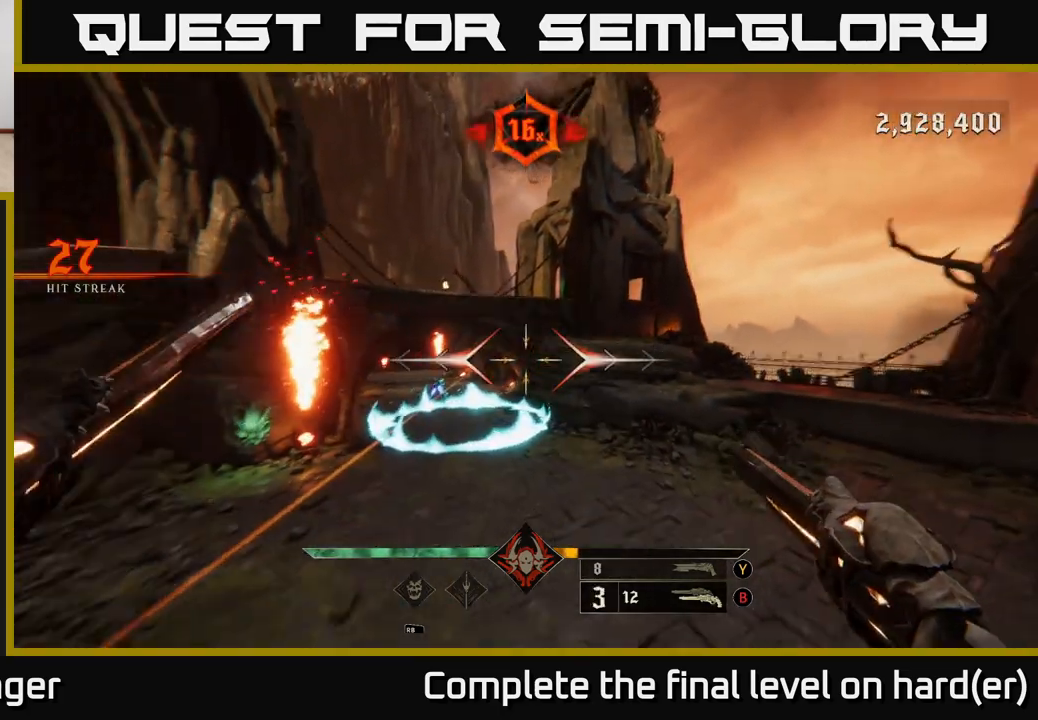
{"buttons": [], "left_stick": "down", "right_stick": "center", "events": [[250, "X", "down"], [350, "X", "up"]]}
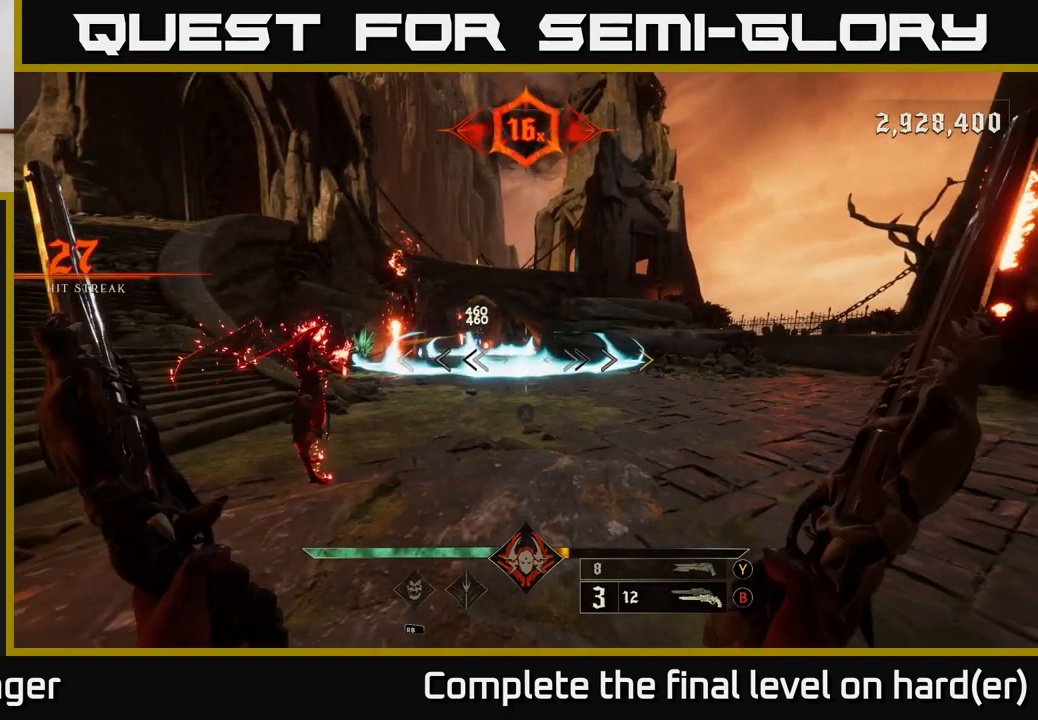
{"buttons": ["A"], "left_stick": "up-right", "right_stick": "center", "events": [[33, "left_stick", "down-right"], [233, "A", "down"], [233, "left_stick", "up-right"], [333, "A", "up"], [400, "A", "down"]]}
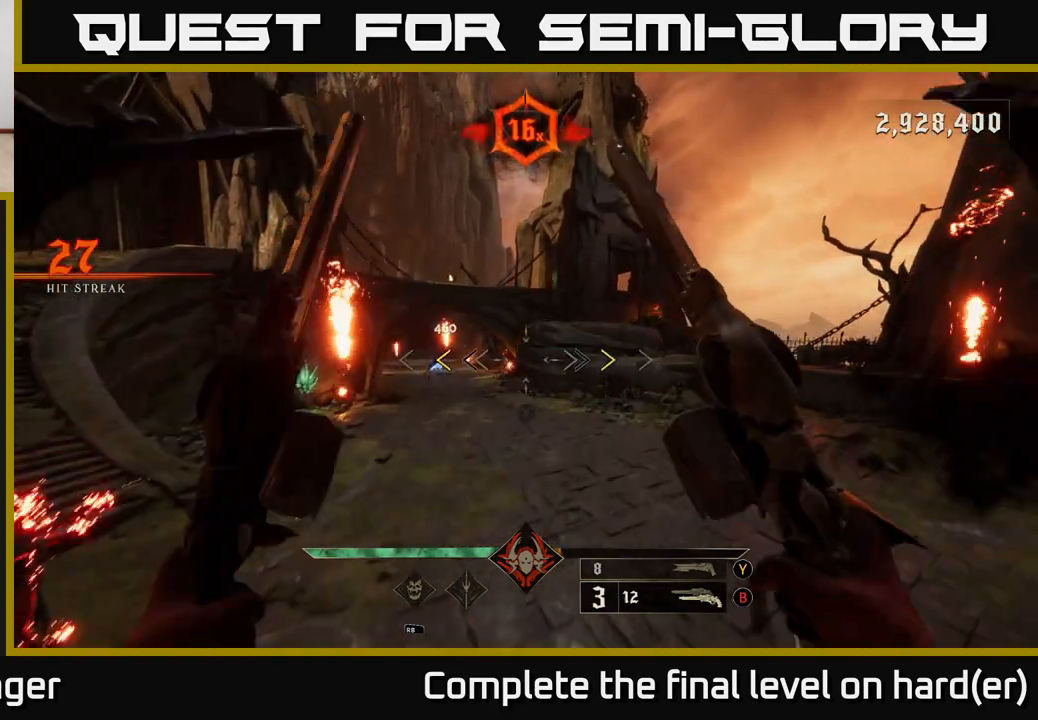
{"buttons": [], "left_stick": "up", "right_stick": "down-left", "events": [[33, "A", "up"], [100, "left_stick", "up"], [300, "X", "down"], [383, "X", "up"], [500, "right_stick", "down-left"]]}
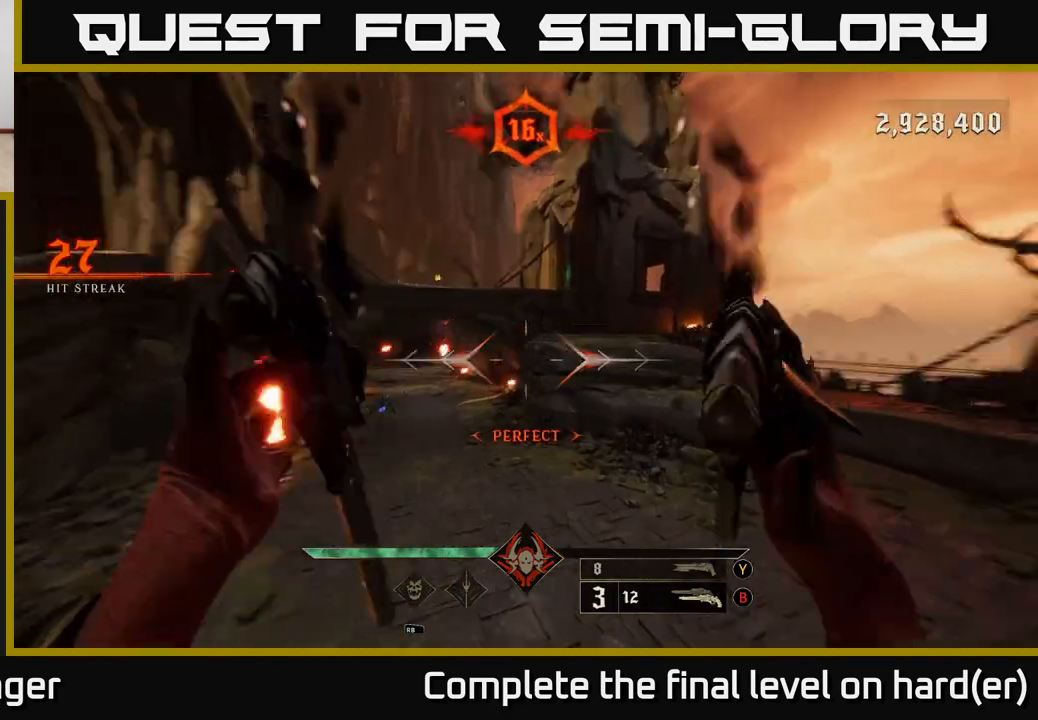
{"buttons": [], "left_stick": "up-right", "right_stick": "up", "events": [[150, "right_stick", "left"], [250, "right_stick", "center"], [267, "R2", "down"], [300, "left_stick", "up-right"], [333, "R2", "up"], [500, "right_stick", "up"]]}
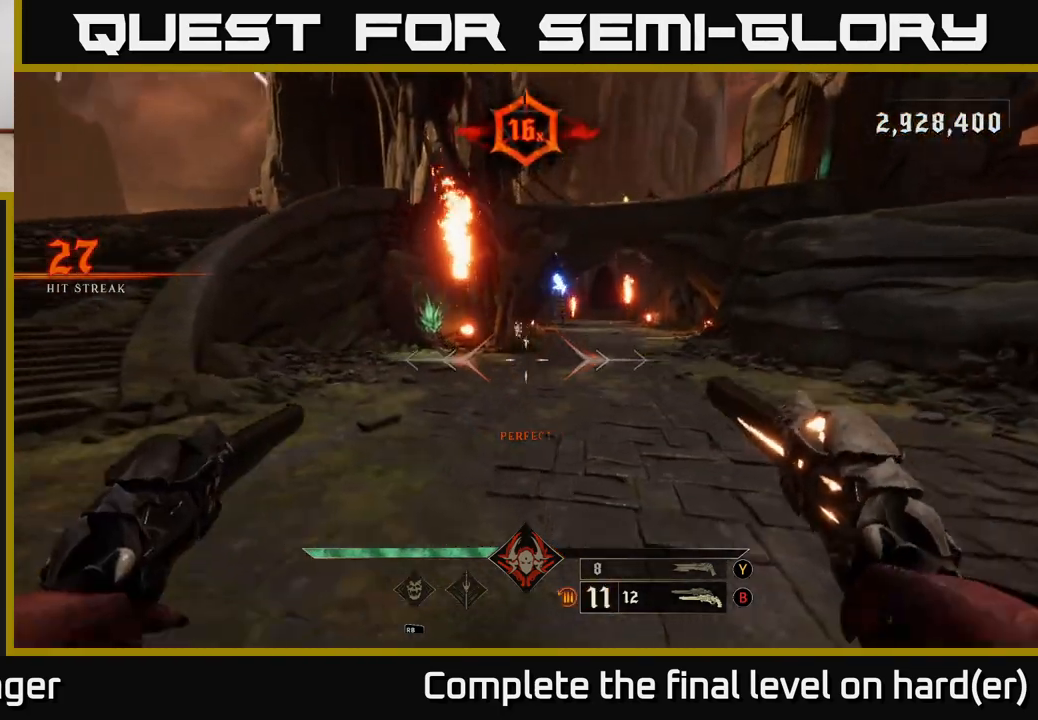
{"buttons": [], "left_stick": "down", "right_stick": "center", "events": [[233, "left_stick", "down-right"], [250, "R2", "down"], [267, "right_stick", "center"], [283, "left_stick", "down"], [317, "R2", "up"]]}
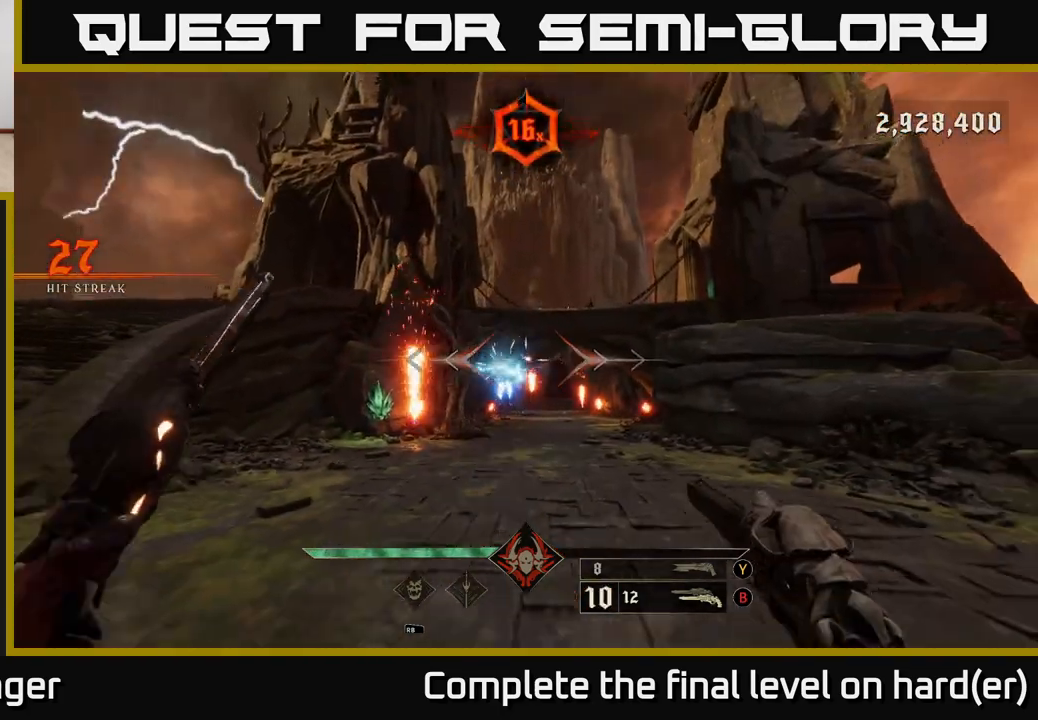
{"buttons": [], "left_stick": "right", "right_stick": "left", "events": [[17, "right_stick", "down"], [67, "right_stick", "down-left"], [100, "left_stick", "down-right"], [167, "R2", "down"], [183, "L2", "down"], [183, "right_stick", "center"], [217, "R2", "up"], [317, "L2", "up"], [383, "left_stick", "right"], [467, "right_stick", "left"]]}
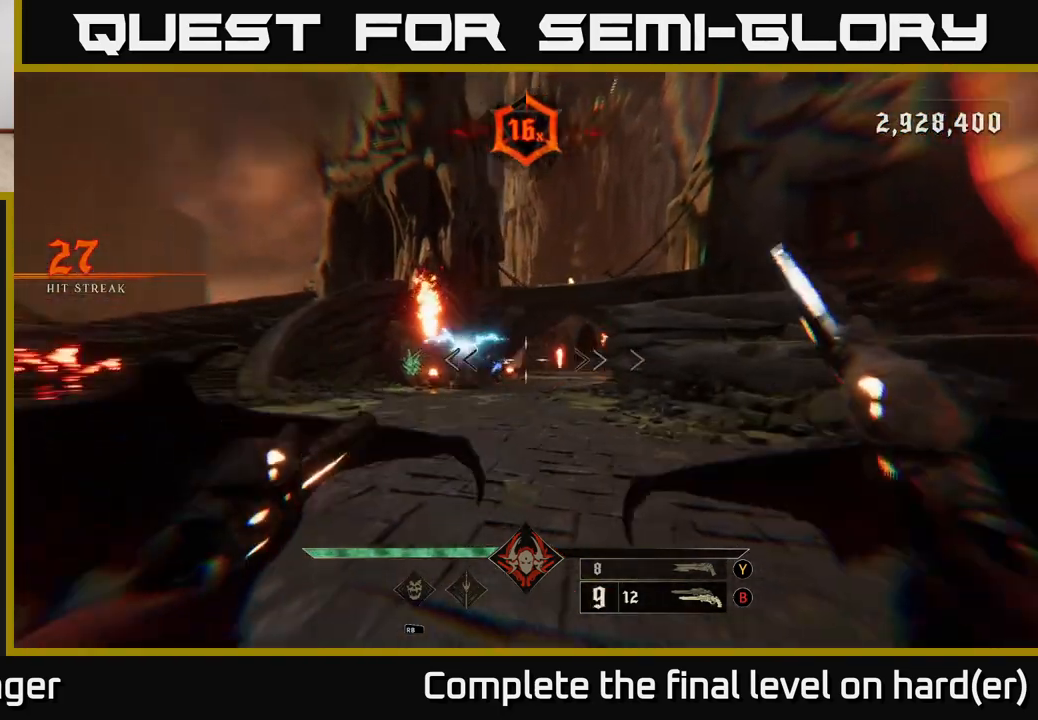
{"buttons": ["A"], "left_stick": "up", "right_stick": "center", "events": [[83, "right_stick", "center"], [117, "R2", "down"], [167, "R2", "up"], [300, "A", "down"], [300, "left_stick", "up-right"], [383, "A", "up"], [483, "A", "down"], [483, "left_stick", "up"]]}
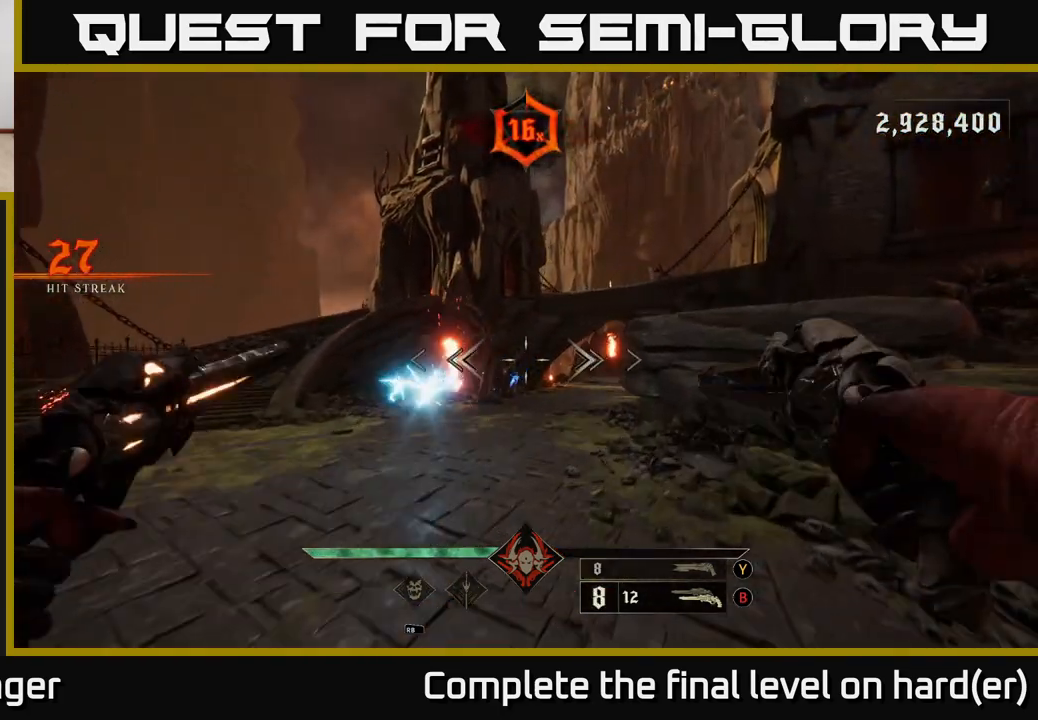
{"buttons": [], "left_stick": "left", "right_stick": "right", "events": [[117, "A", "up"], [167, "left_stick", "up-left"], [217, "L2", "down"], [283, "right_stick", "down-right"], [333, "left_stick", "left"], [367, "L2", "up"], [383, "right_stick", "center"], [483, "right_stick", "right"]]}
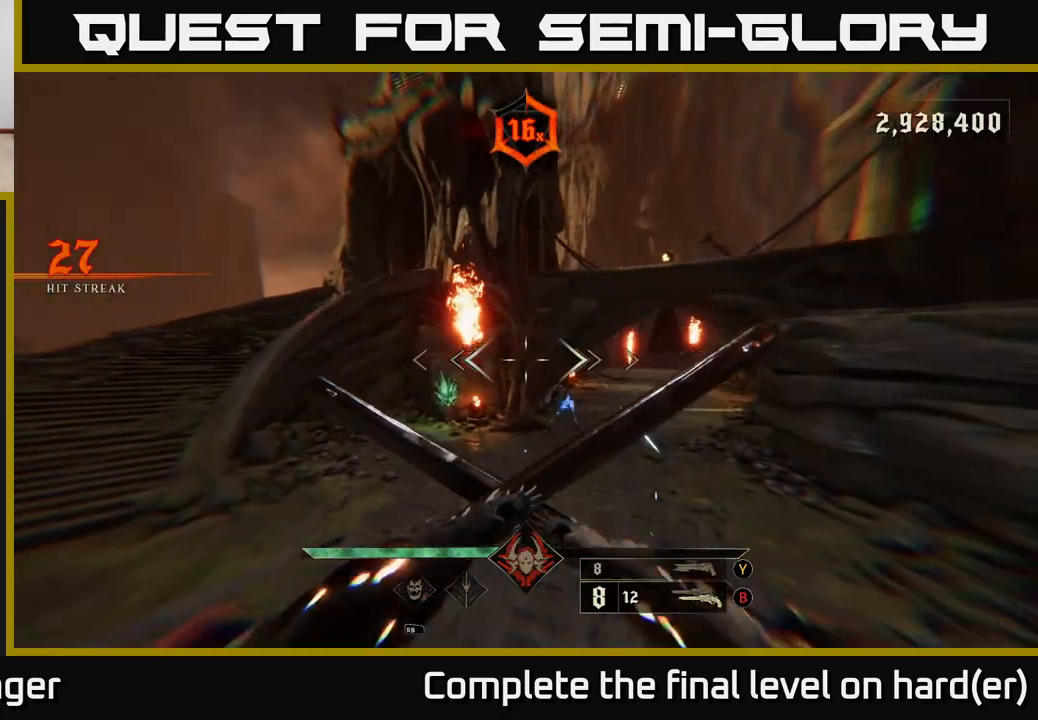
{"buttons": [], "left_stick": "left", "right_stick": "center", "events": [[133, "R2", "down"], [200, "right_stick", "center"], [233, "R2", "up"], [367, "right_stick", "up-right"], [500, "right_stick", "center"]]}
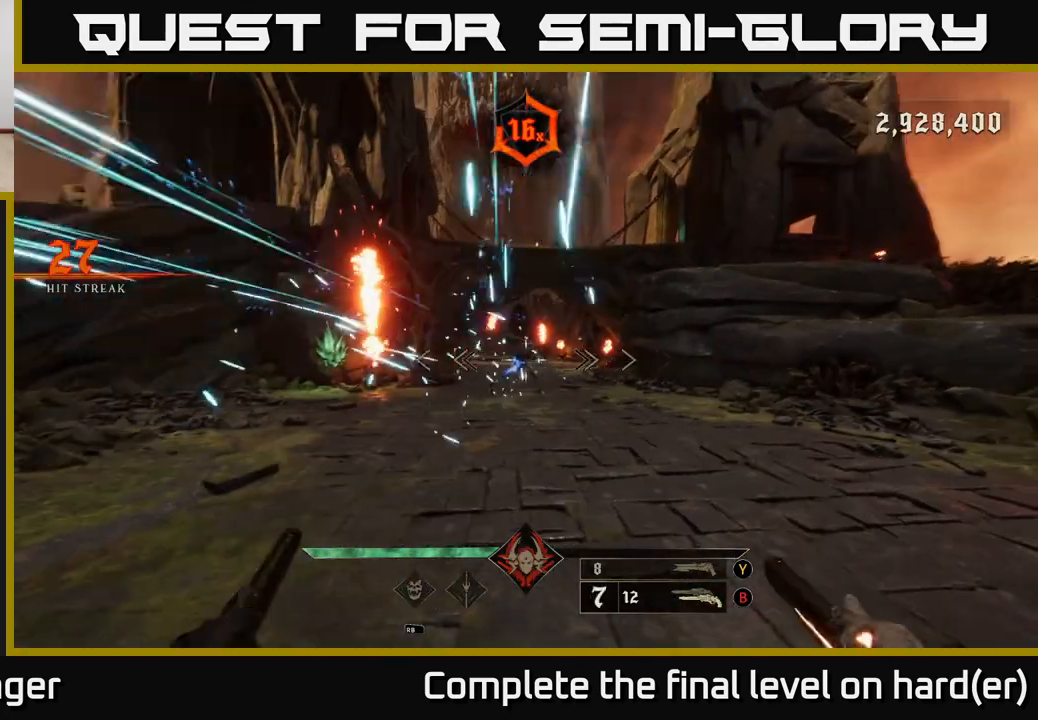
{"buttons": [], "left_stick": "left", "right_stick": "center", "events": [[67, "R2", "down"], [167, "R2", "up"], [267, "right_stick", "right"], [417, "right_stick", "center"]]}
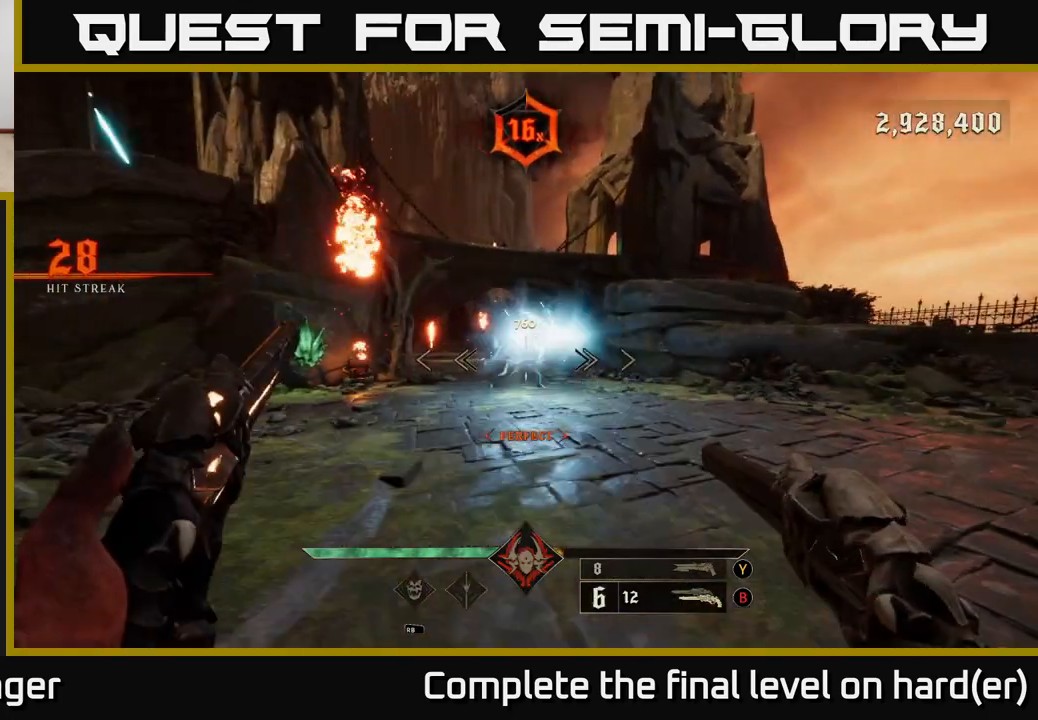
{"buttons": [], "left_stick": "down-left", "right_stick": "center", "events": [[50, "R2", "down"], [67, "left_stick", "down-left"], [150, "R2", "up"], [250, "right_stick", "right"], [383, "right_stick", "center"]]}
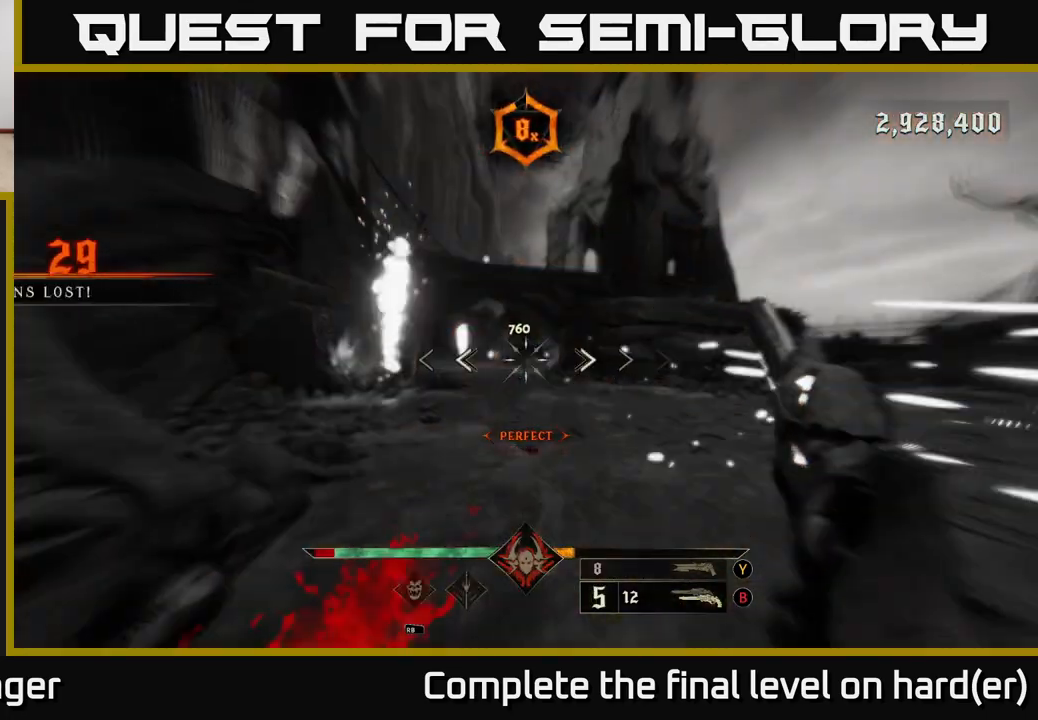
{"buttons": [], "left_stick": "up-left", "right_stick": "right", "events": [[17, "R2", "down"], [83, "L2", "down"], [83, "R2", "up"], [150, "L2", "up"], [250, "right_stick", "right"], [350, "left_stick", "left"], [467, "left_stick", "up-left"]]}
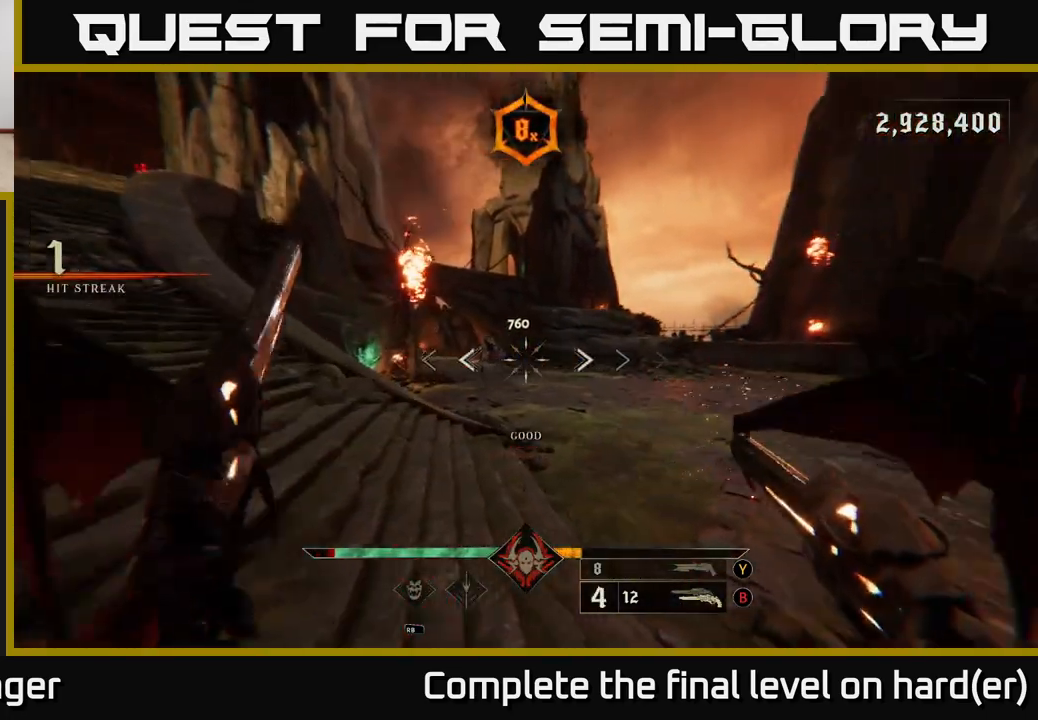
{"buttons": ["R2"], "left_stick": "up", "right_stick": "center", "events": [[17, "R2", "down"], [50, "right_stick", "center"], [83, "R2", "up"], [467, "R2", "down"], [500, "left_stick", "up"]]}
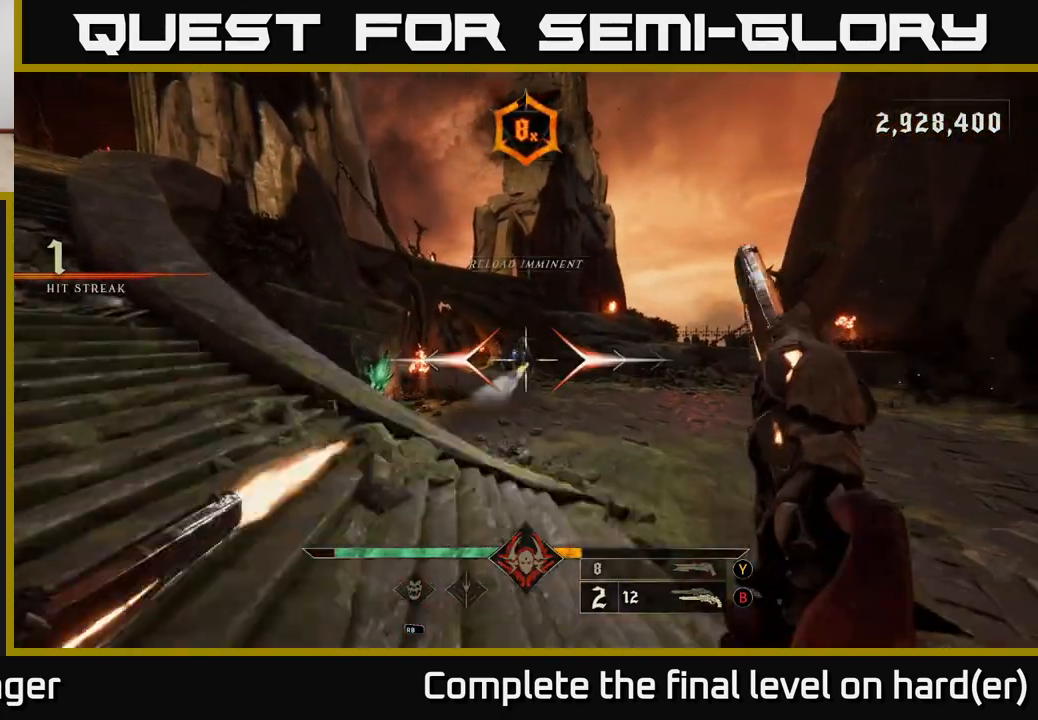
{"buttons": ["R2"], "left_stick": "up", "right_stick": "center", "events": [[17, "R2", "up"], [350, "right_stick", "up"], [450, "R2", "down"], [500, "right_stick", "center"]]}
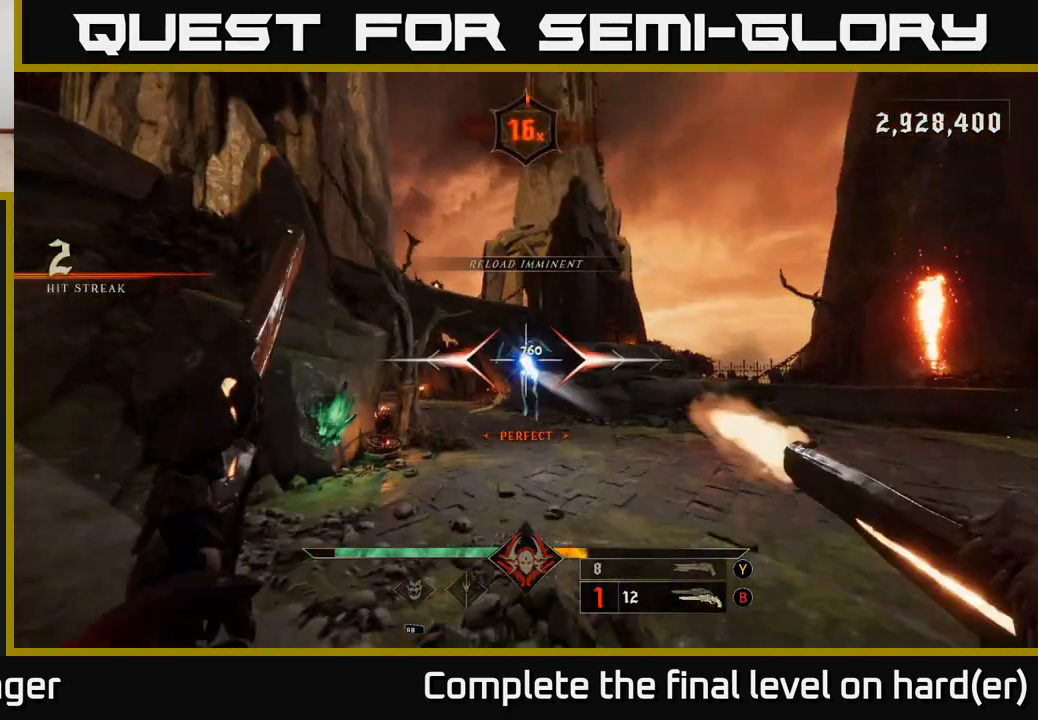
{"buttons": ["L2"], "left_stick": "down-right", "right_stick": "center", "events": [[50, "R2", "up"], [150, "left_stick", "center"], [267, "left_stick", "down"], [367, "right_stick", "down"], [400, "R2", "down"], [433, "L2", "down"], [483, "left_stick", "down-right"], [483, "right_stick", "center"], [500, "R2", "up"]]}
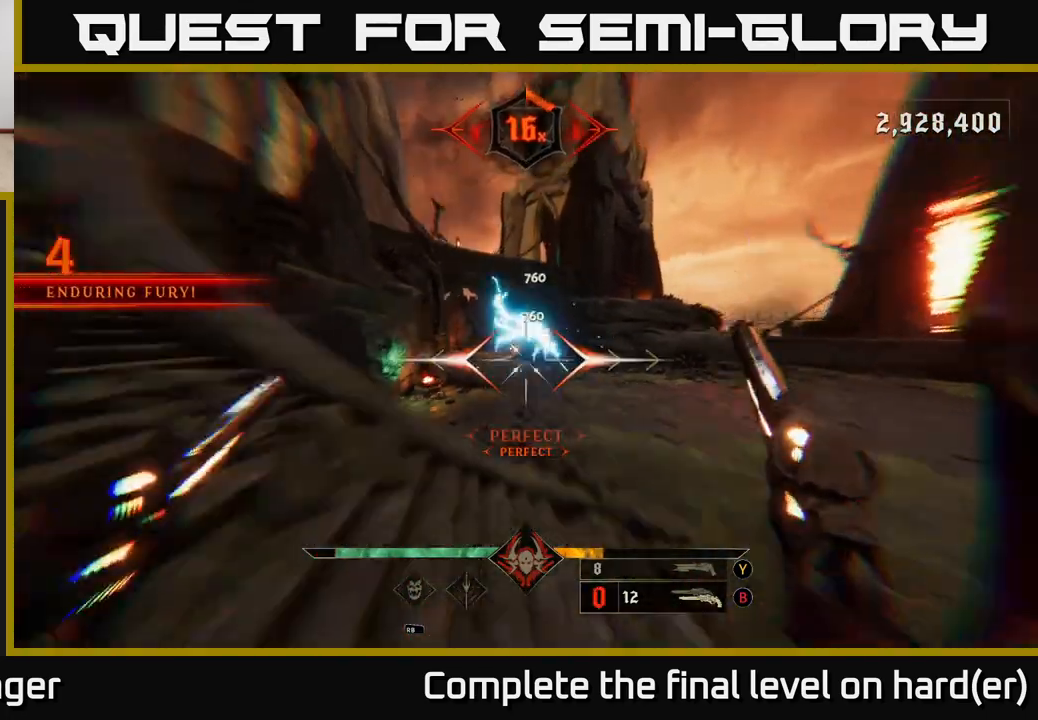
{"buttons": [], "left_stick": "up-right", "right_stick": "center", "events": [[67, "A", "down"], [83, "L2", "up"], [133, "left_stick", "right"], [167, "A", "up"], [233, "left_stick", "up-right"], [300, "A", "down"], [383, "A", "up"]]}
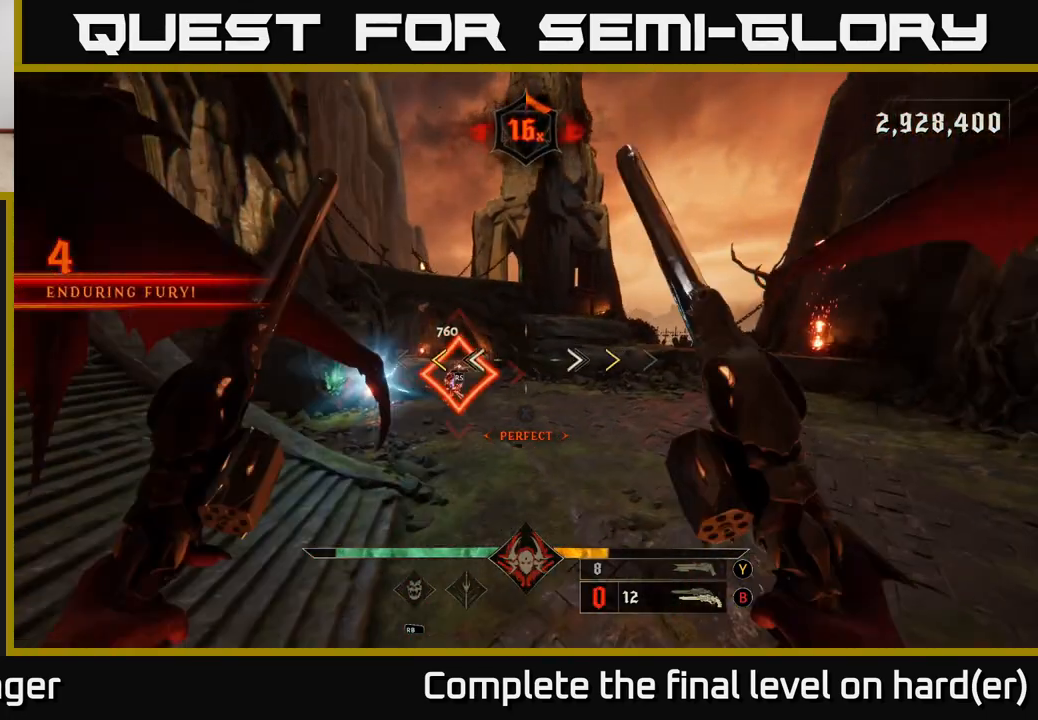
{"buttons": [], "left_stick": "up-right", "right_stick": "center", "events": [[33, "right_stick", "left"], [217, "right_stick", "center"], [367, "X", "down"], [450, "X", "up"]]}